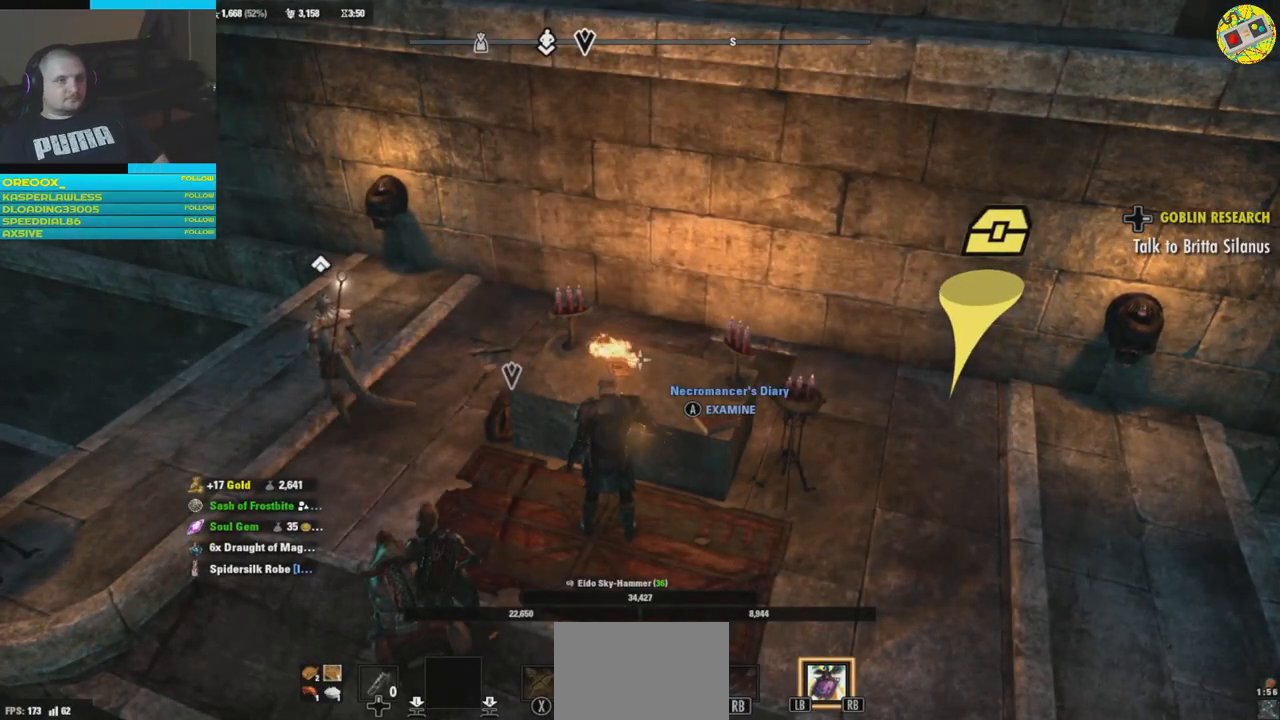
Gameplay with a controller (Xbox layout); each line is a JSON object with the inputs held at the frame after it. "events" lists button and stick changes between this image and that frame as [ms after this image, input, new state], when the widget could be followed in between. Not read: HOME R3.
{"buttons": [], "left_stick": "center", "right_stick": "center", "events": []}
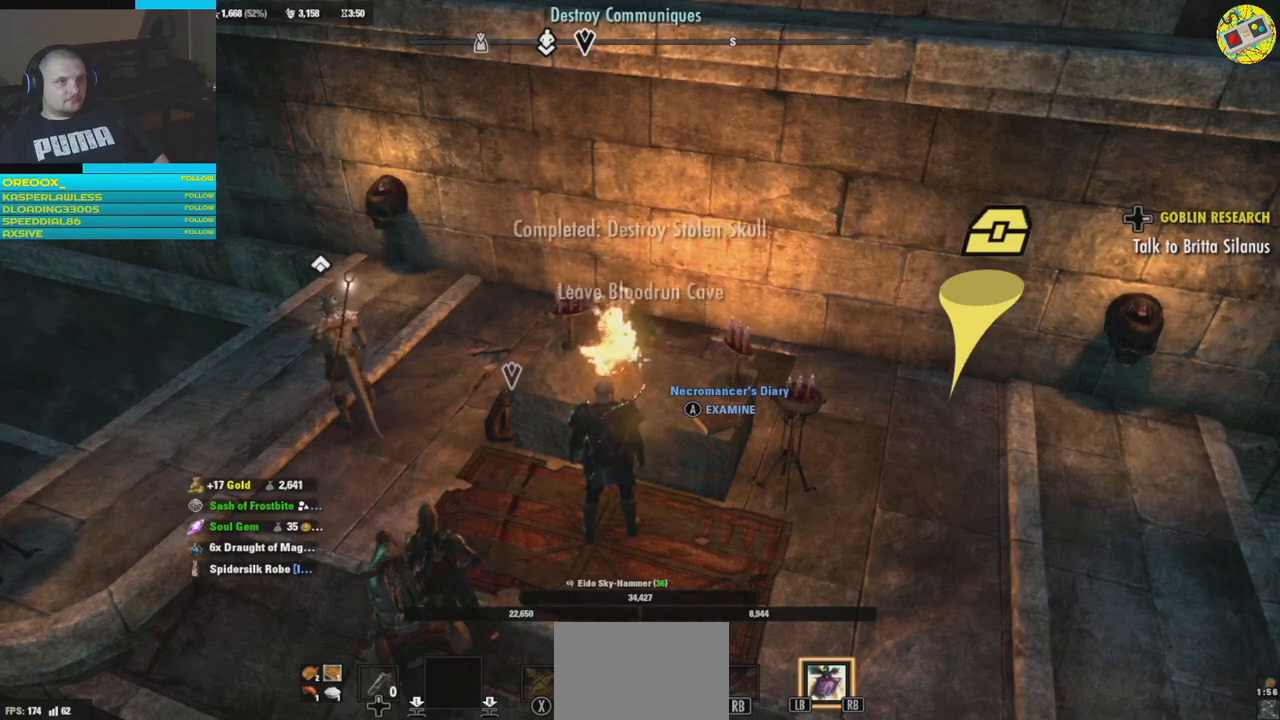
{"buttons": [], "left_stick": "center", "right_stick": "center", "events": []}
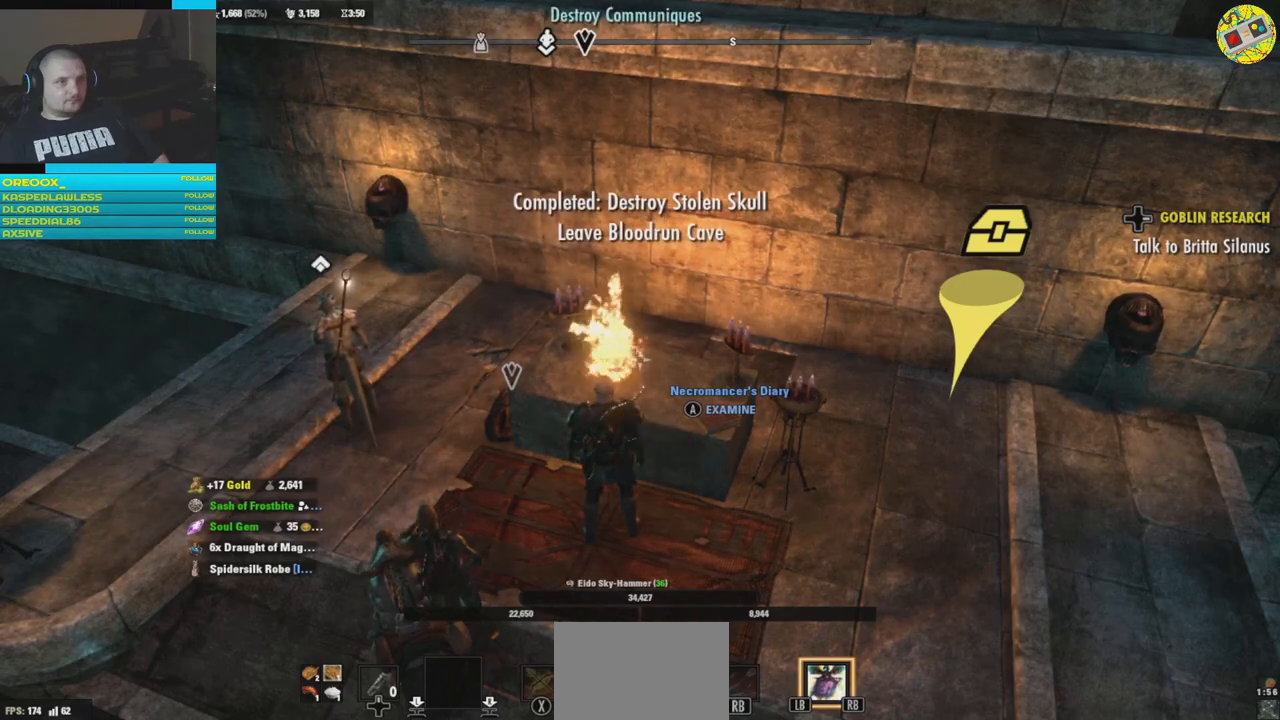
{"buttons": [], "left_stick": "center", "right_stick": "down-left", "events": [[33, "left_stick", "left"], [400, "left_stick", "center"], [417, "right_stick", "down-left"]]}
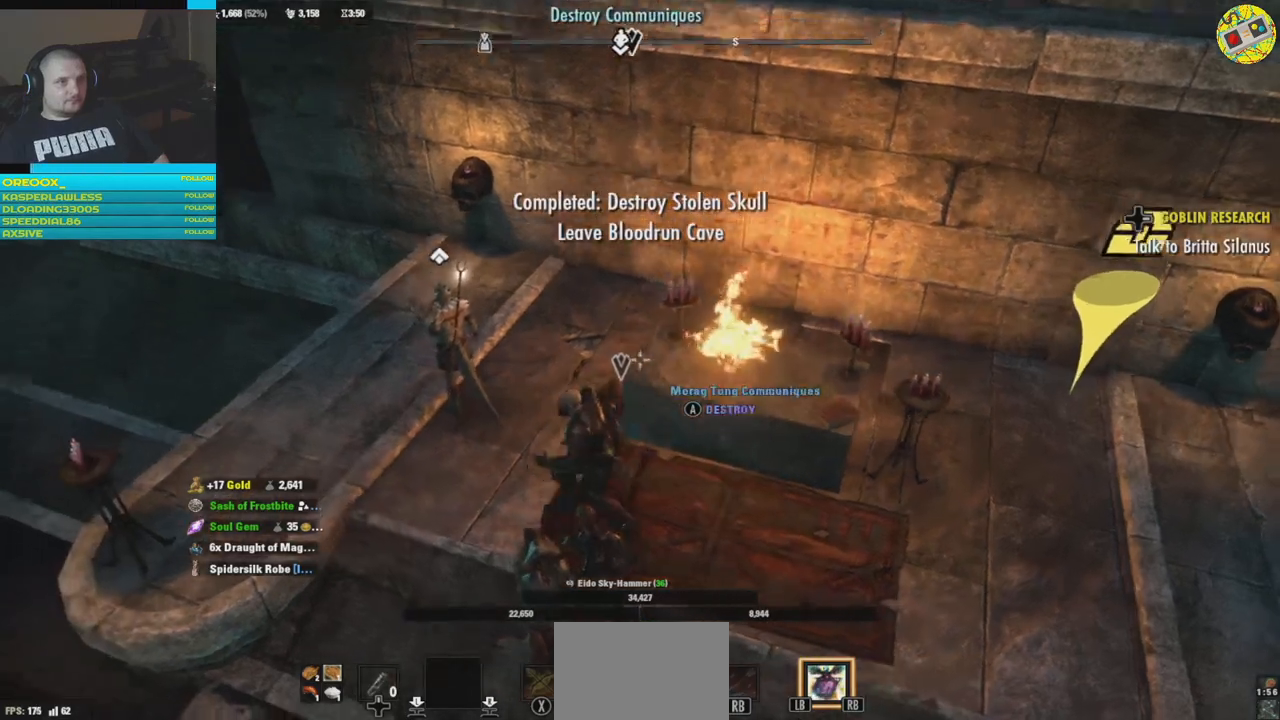
{"buttons": [], "left_stick": "center", "right_stick": "down-right", "events": [[83, "right_stick", "center"], [233, "left_stick", "left"], [400, "left_stick", "center"], [500, "right_stick", "down-right"]]}
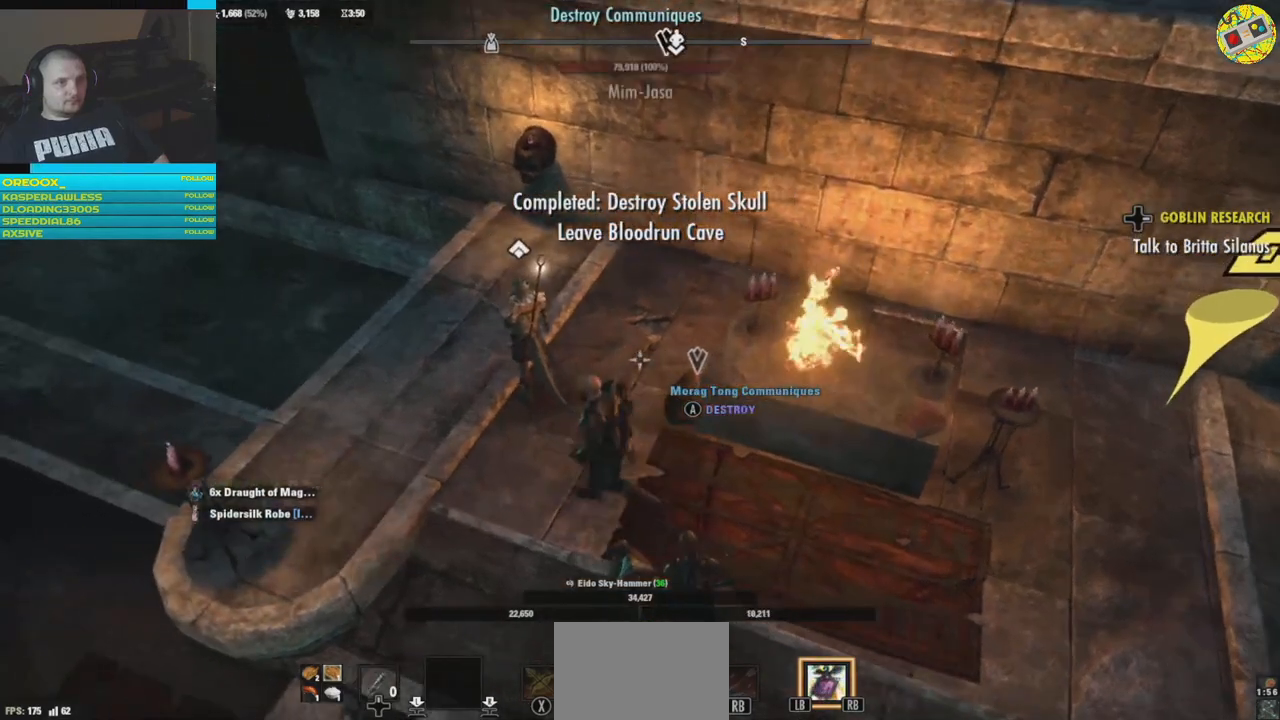
{"buttons": [], "left_stick": "center", "right_stick": "center", "events": [[167, "right_stick", "center"], [317, "A", "down"], [417, "A", "up"]]}